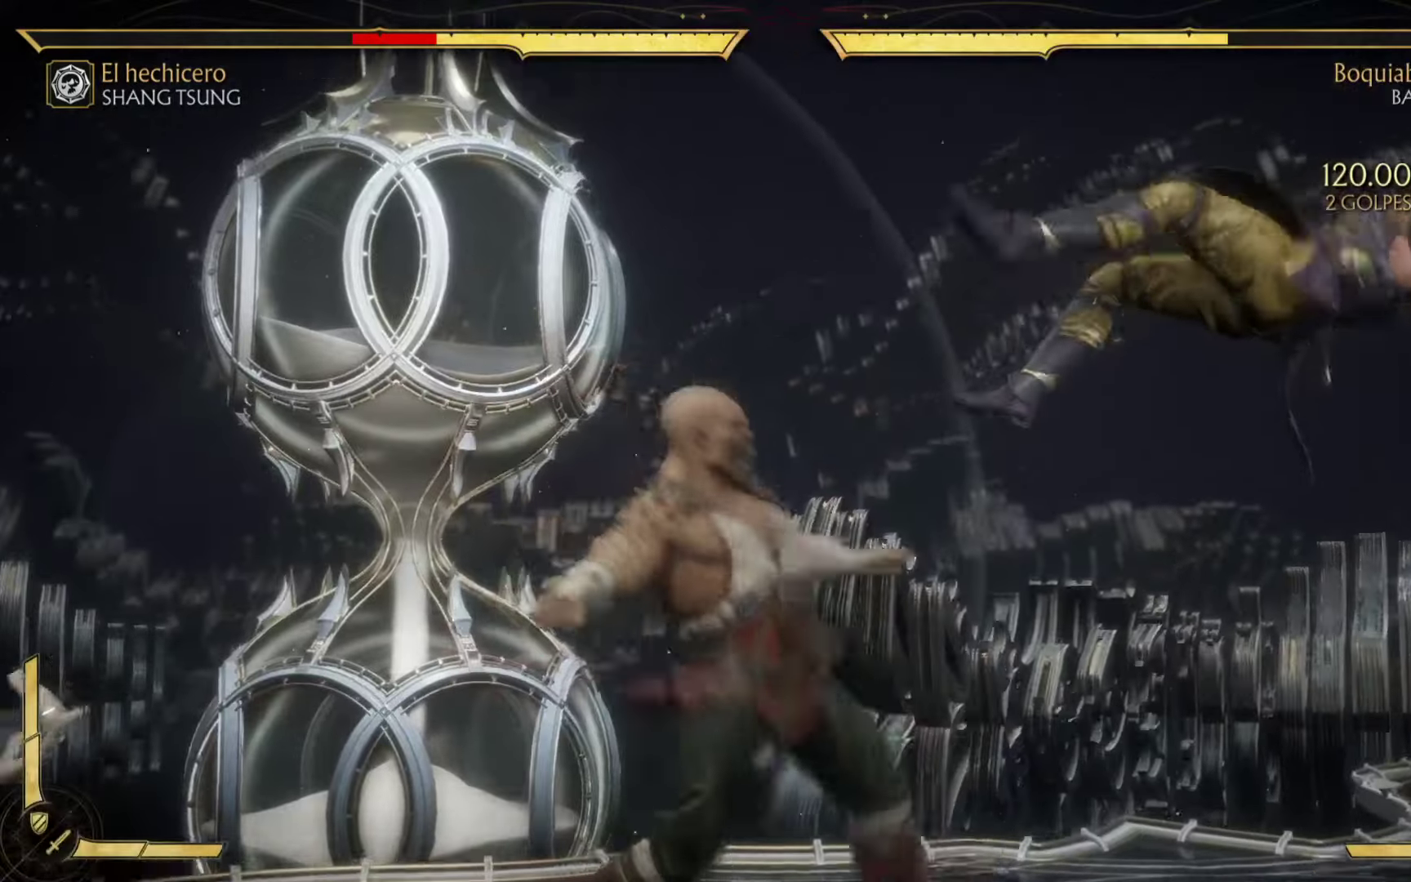
Gameplay with a controller (Xbox layout); each line is a JSON object with the inputs held at the frame after it (dt_ms = milliseconds from this image to that frame). "events" lists button and stick changes between this image and that frame as [ms after this image, input, new state], when the widget could be followed in between. Not read: right_stick.
{"dt_ms": 500, "buttons": ["B"], "left_stick": "center", "events": [[117, "R2", "up"], [167, "B", "up"], [217, "R2", "down"], [233, "B", "down"], [433, "R2", "up"]]}
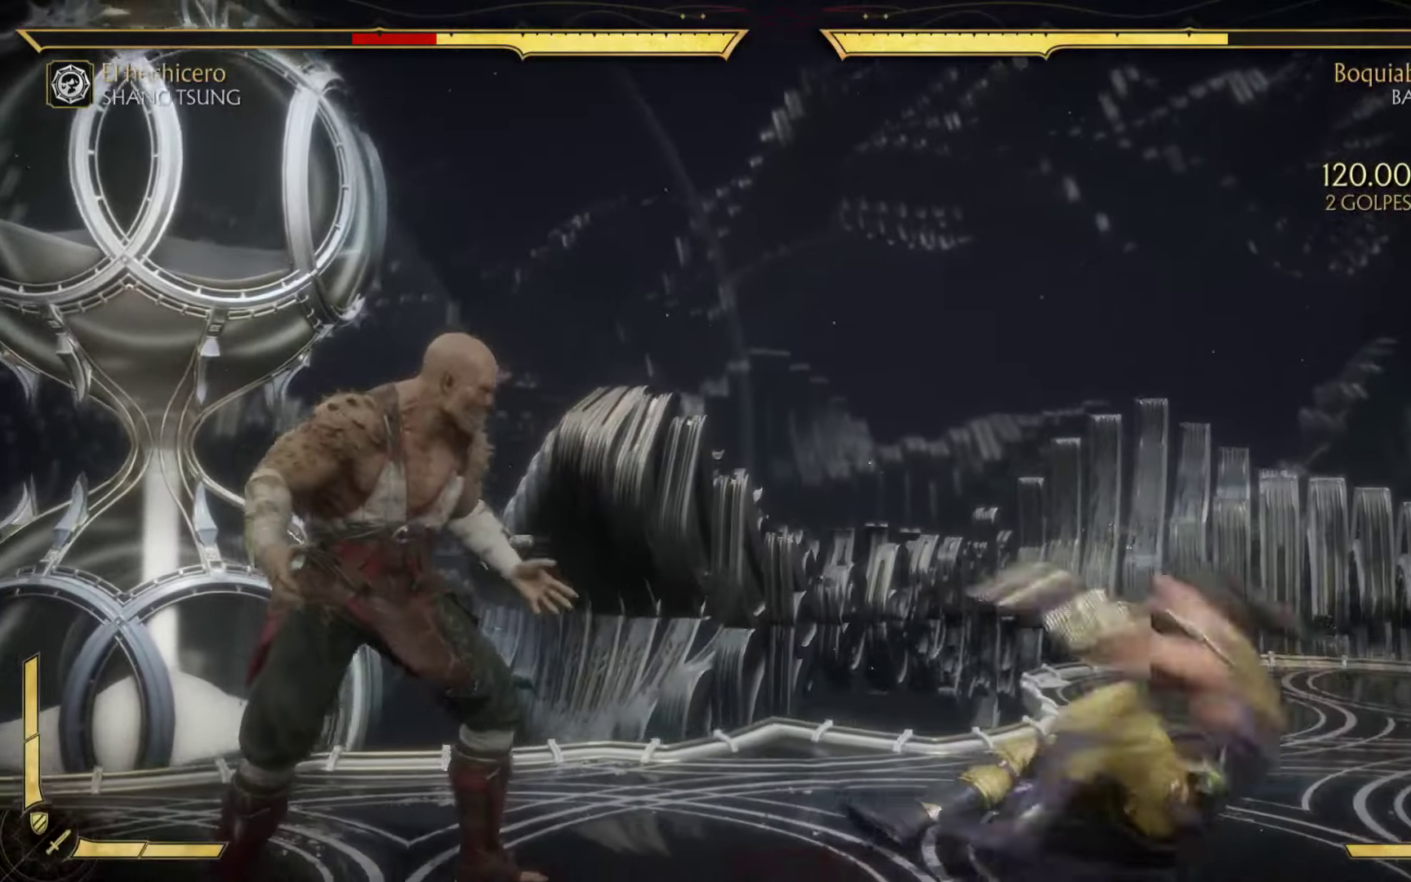
{"dt_ms": 500, "buttons": [], "left_stick": "center", "events": [[483, "B", "up"]]}
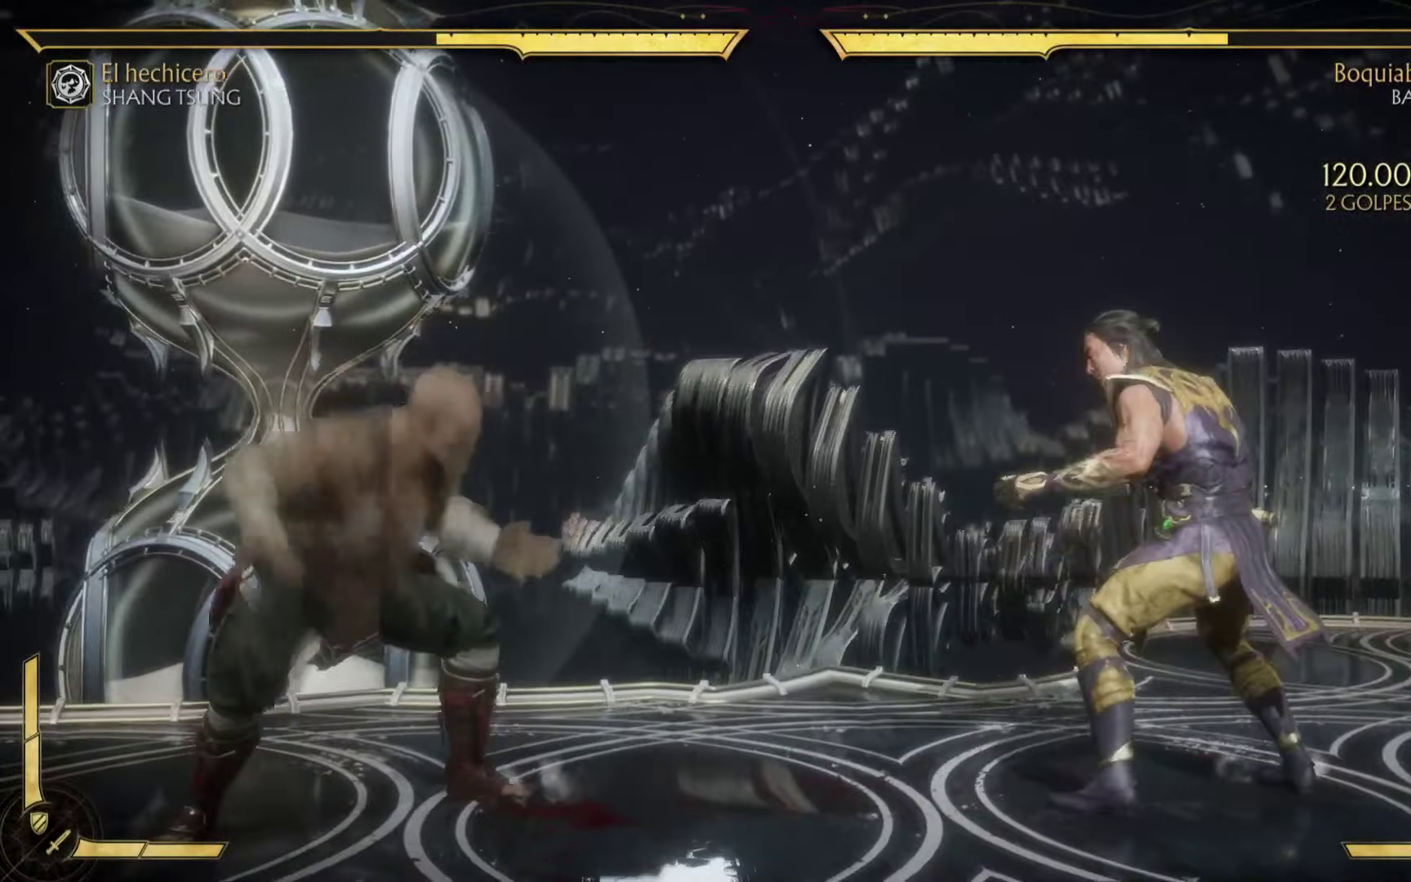
{"dt_ms": 500, "buttons": ["B", "R2"], "left_stick": "right", "events": [[400, "left_stick", "right"], [417, "B", "down"], [417, "R2", "down"]]}
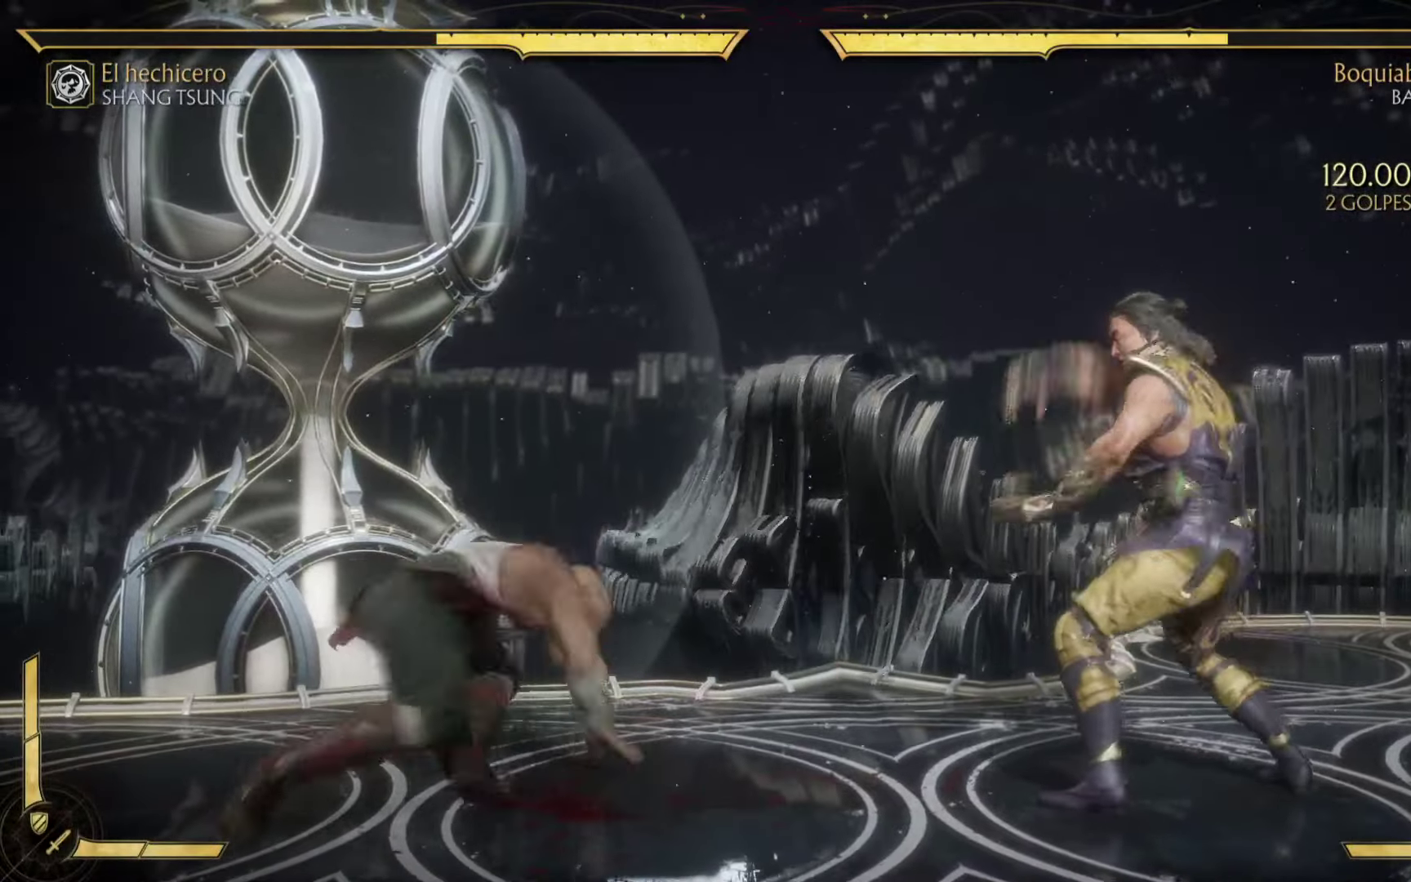
{"dt_ms": 500, "buttons": ["B"], "left_stick": "down"}
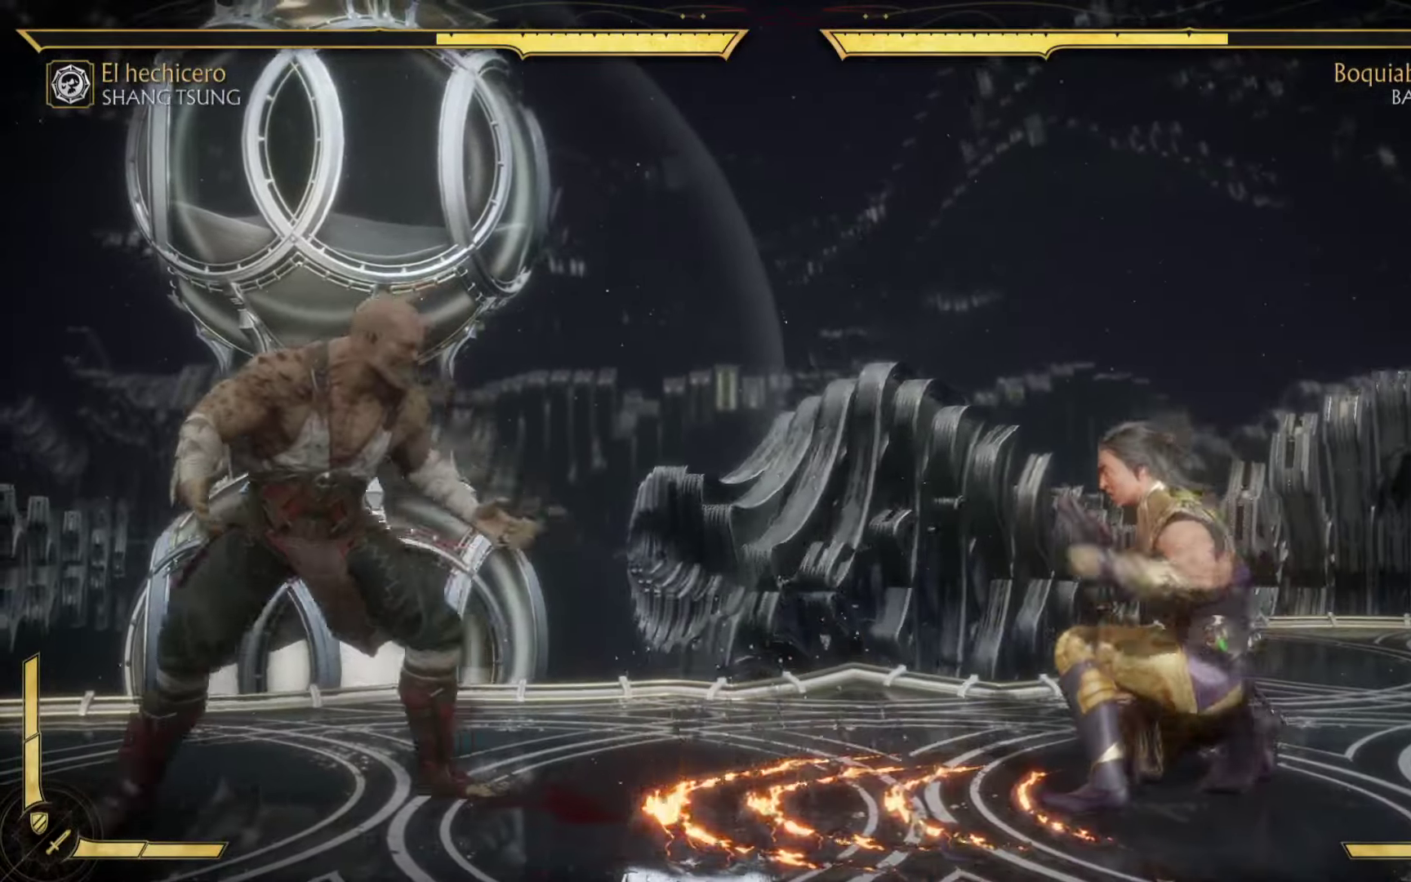
{"dt_ms": 500, "buttons": [], "left_stick": "up", "events": [[17, "left_stick", "left"], [200, "B", "up"], [200, "left_stick", "up"]]}
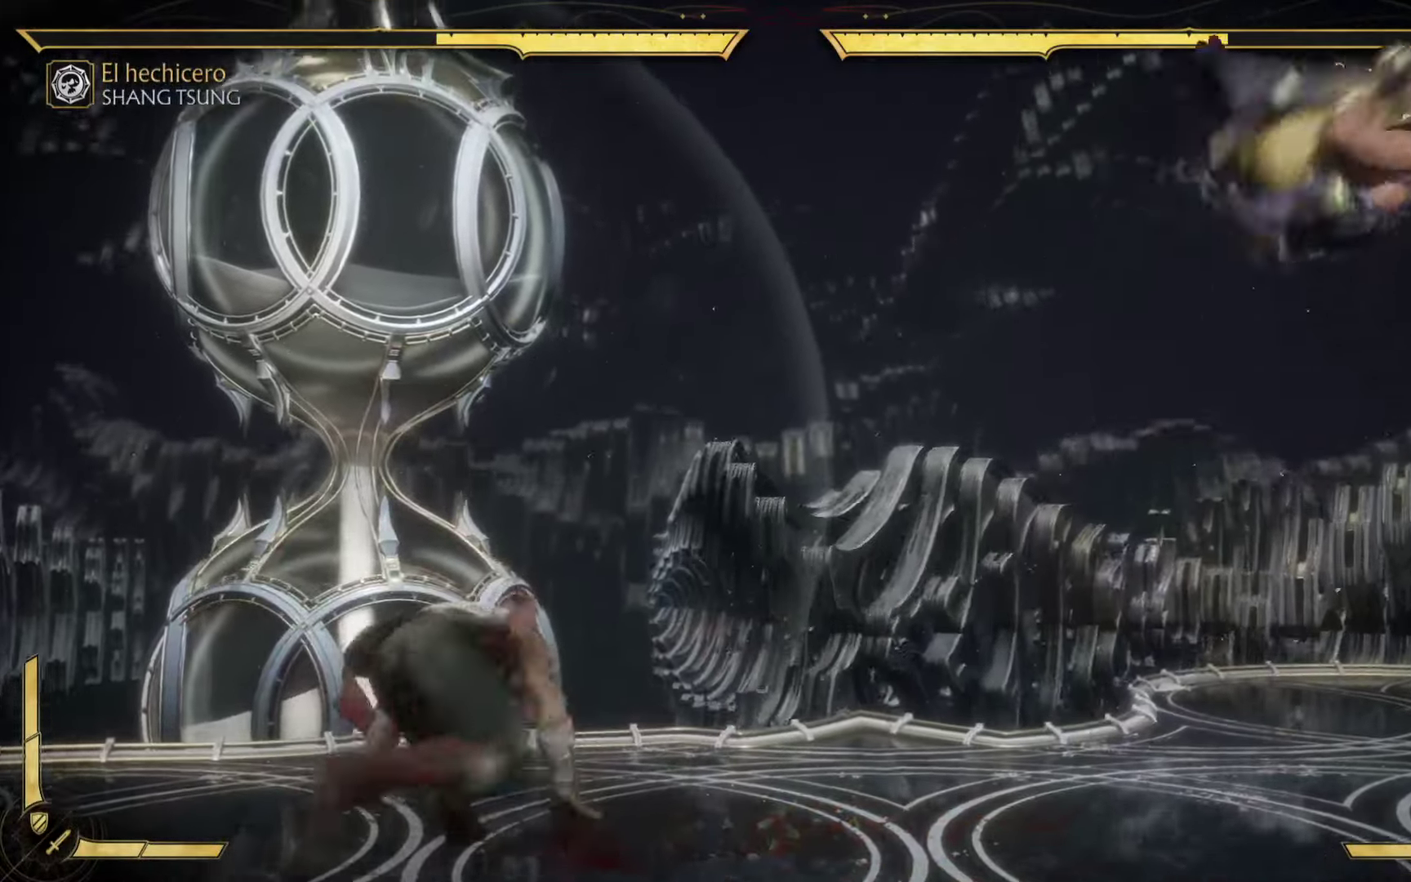
{"dt_ms": 500, "buttons": ["B", "R2"], "left_stick": "up-right", "events": [[67, "B", "down"], [67, "left_stick", "up-right"], [100, "R2", "down"], [200, "R2", "up"], [267, "B", "up"], [383, "R2", "down"], [417, "B", "down"]]}
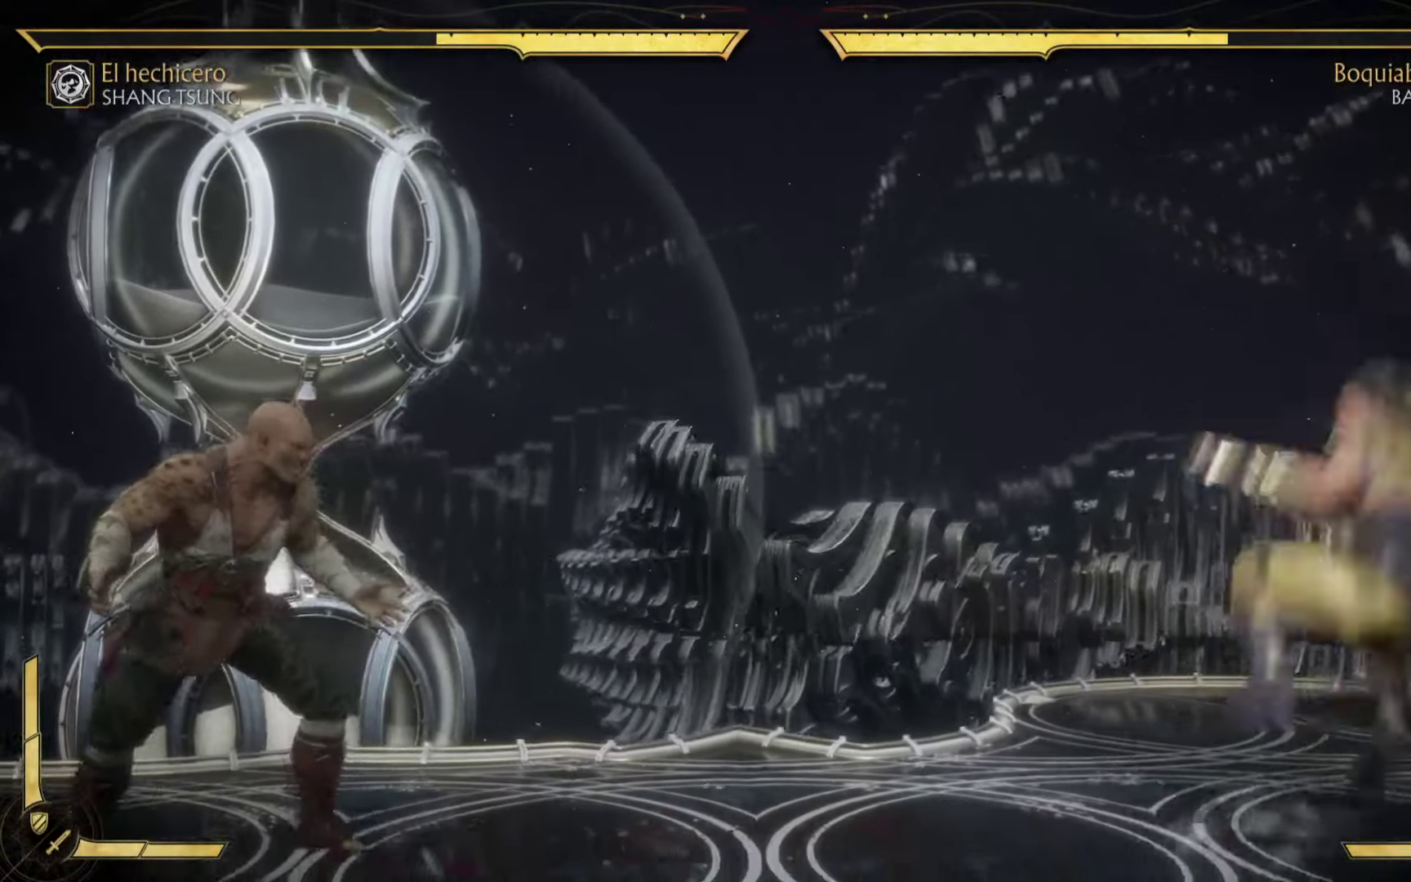
{"dt_ms": 500, "buttons": ["B"], "left_stick": "up", "events": [[17, "B", "up"], [17, "R2", "up"], [100, "left_stick", "down-right"], [150, "B", "down"], [150, "left_stick", "down"], [317, "left_stick", "left"], [367, "B", "up"], [400, "left_stick", "up"], [500, "B", "down"]]}
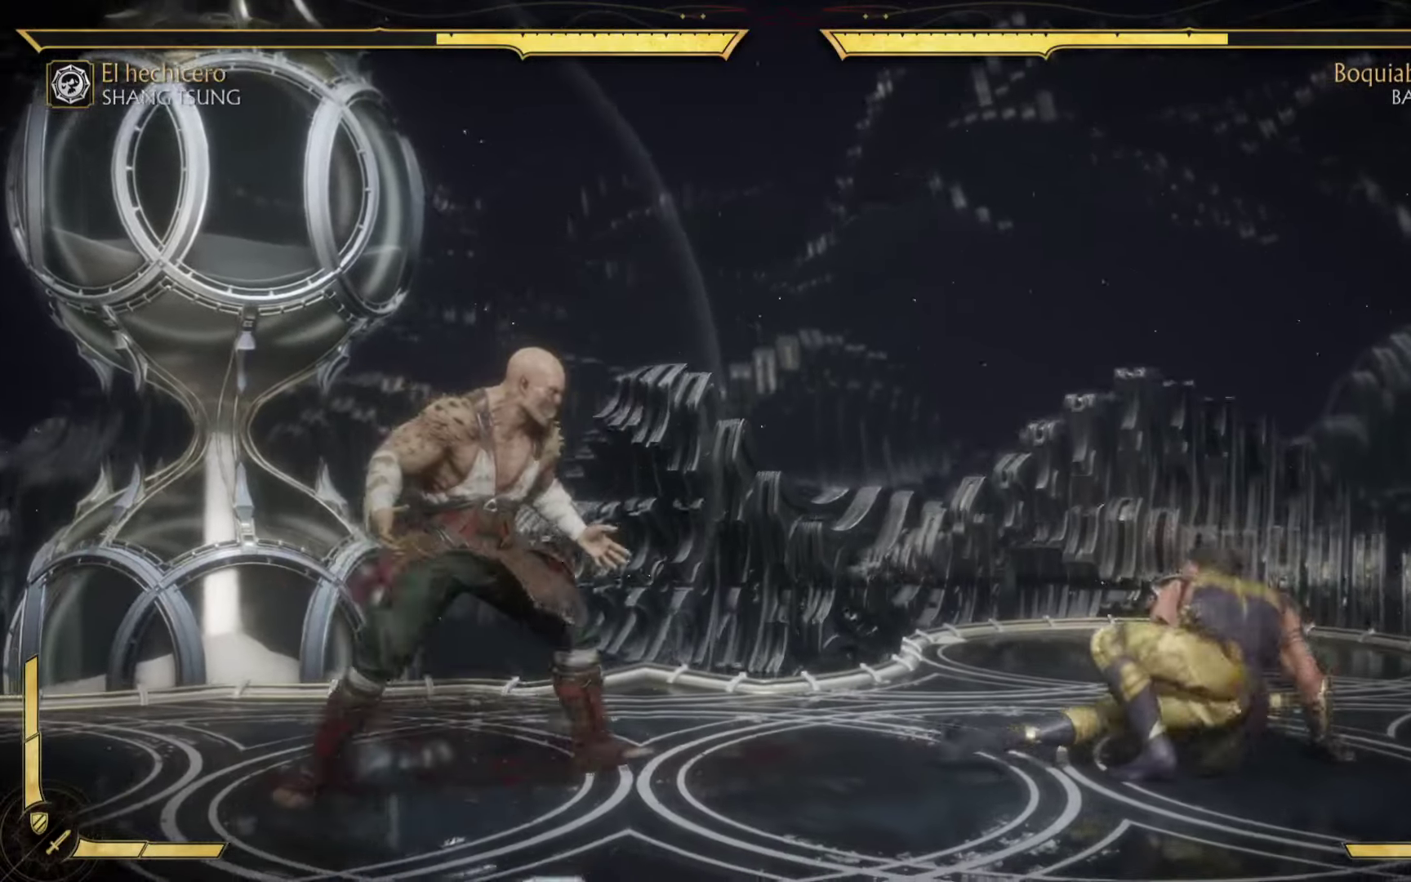
{"dt_ms": 500, "buttons": ["B"], "left_stick": "left", "events": [[17, "left_stick", "down-right"], [133, "left_stick", "down-left"], [233, "left_stick", "up-left"], [250, "B", "up"], [283, "left_stick", "up-right"], [383, "B", "down"], [417, "left_stick", "left"]]}
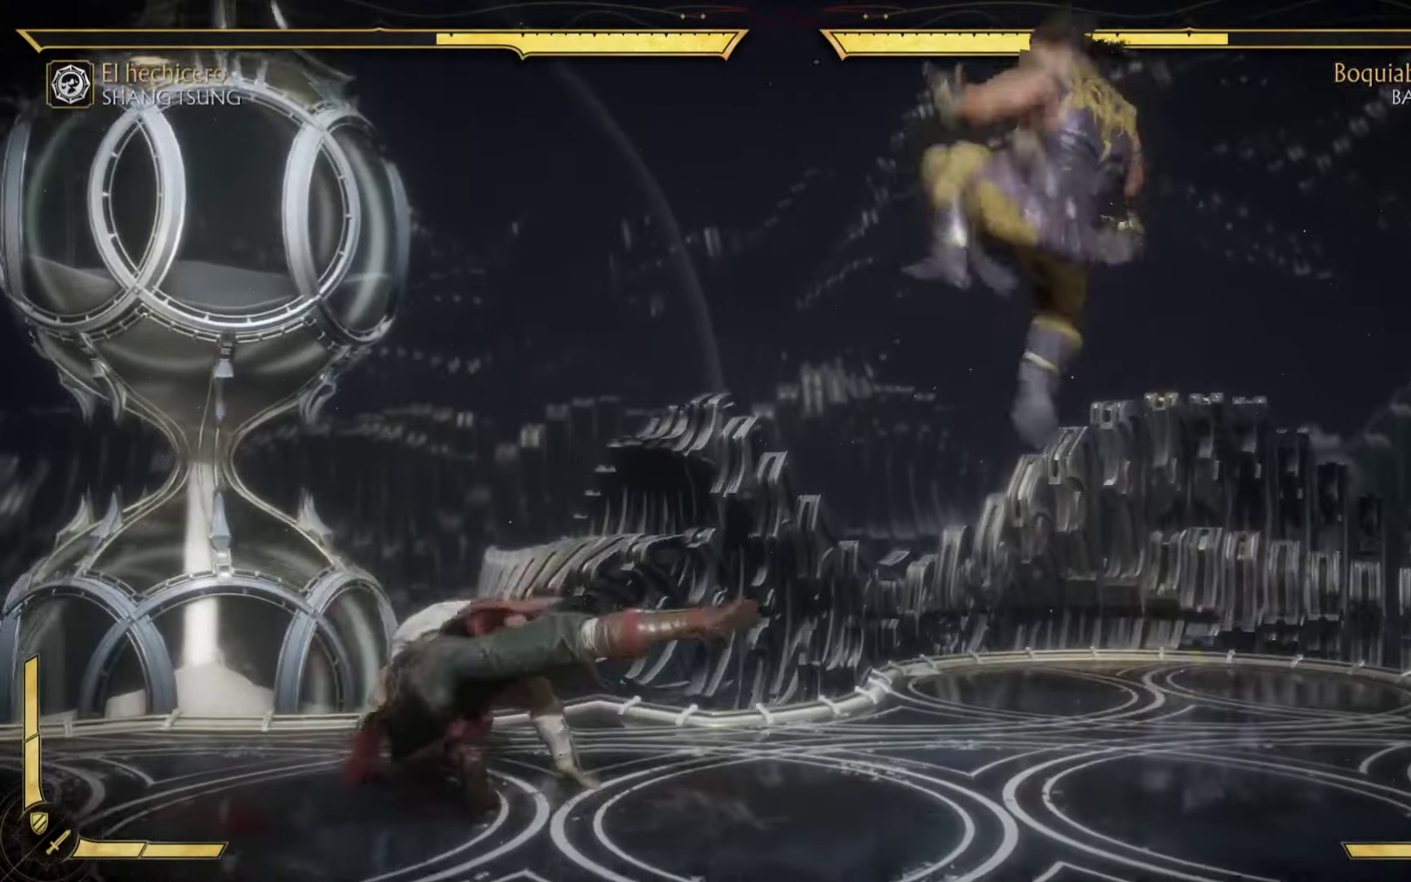
{"dt_ms": 500, "buttons": [], "left_stick": "down-right", "events": [[50, "B", "up"], [117, "left_stick", "up"], [167, "left_stick", "right"], [184, "B", "down"], [284, "left_stick", "down"], [367, "B", "up"], [367, "left_stick", "left"], [467, "left_stick", "down-right"]]}
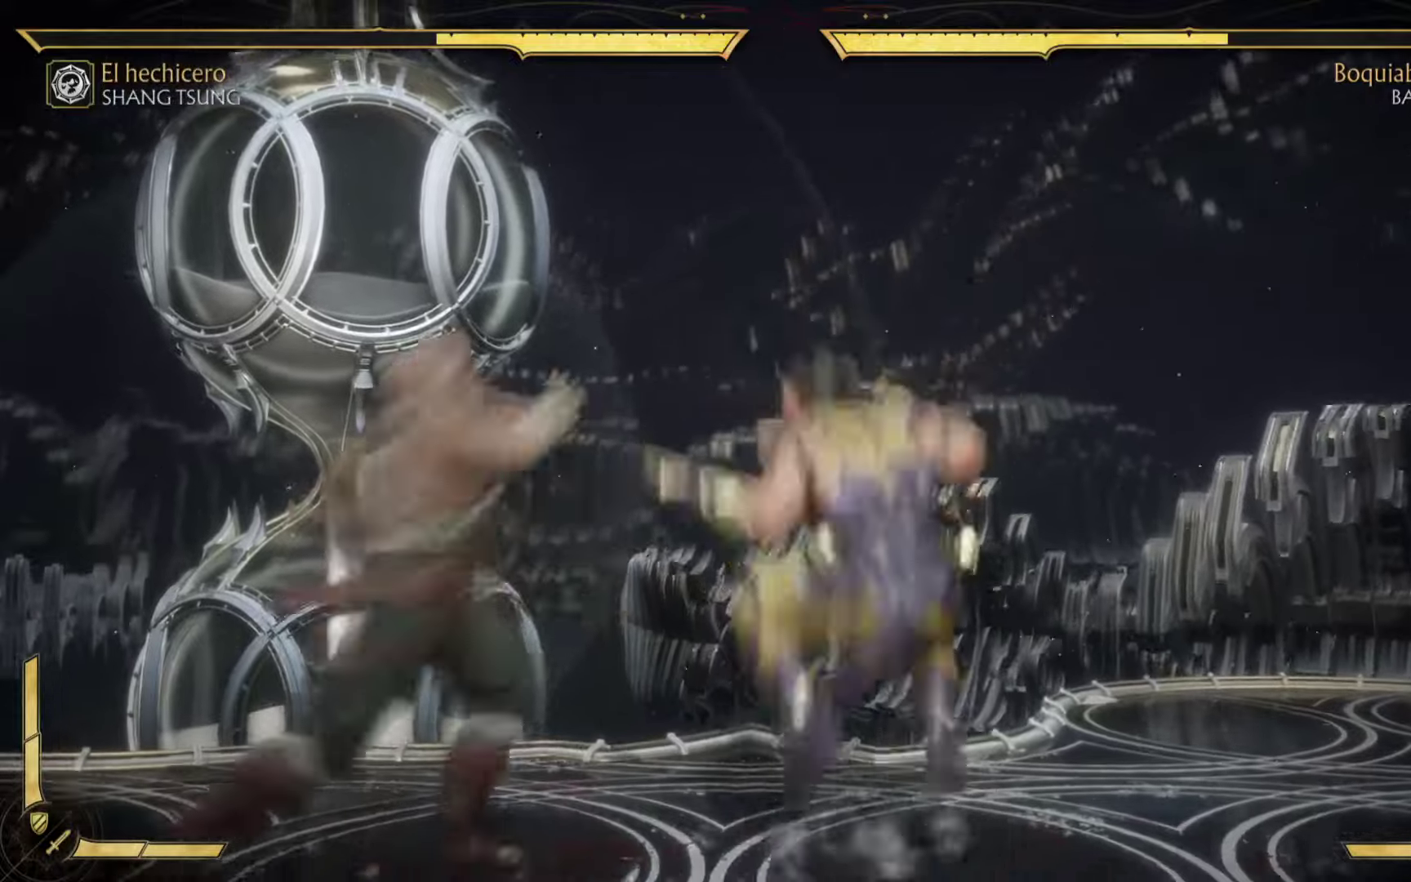
{"dt_ms": 500, "buttons": ["A"], "left_stick": "down-left", "events": [[117, "A", "down"], [184, "left_stick", "down-left"], [317, "A", "up"], [317, "left_stick", "center"], [417, "left_stick", "down"], [450, "A", "down"], [467, "left_stick", "down-left"]]}
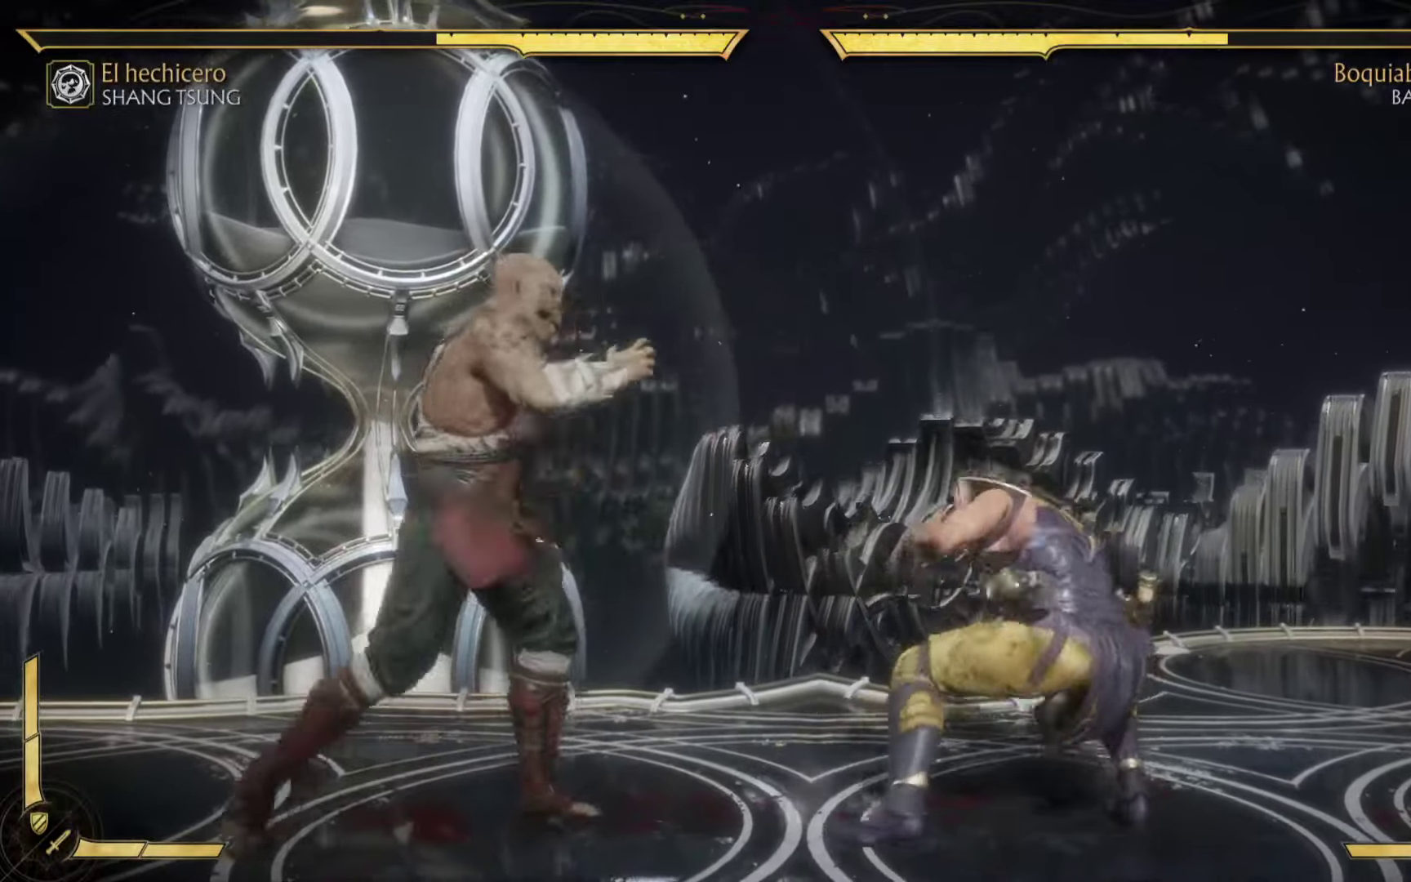
{"dt_ms": 500, "buttons": ["R2"], "left_stick": "up-left", "events": [[117, "A", "up"], [134, "left_stick", "up-left"], [200, "A", "down"], [234, "R2", "down"], [234, "left_stick", "right"], [317, "R2", "up"], [367, "A", "up"], [367, "left_stick", "down"], [434, "R2", "down"], [434, "left_stick", "left"], [500, "left_stick", "up-left"]]}
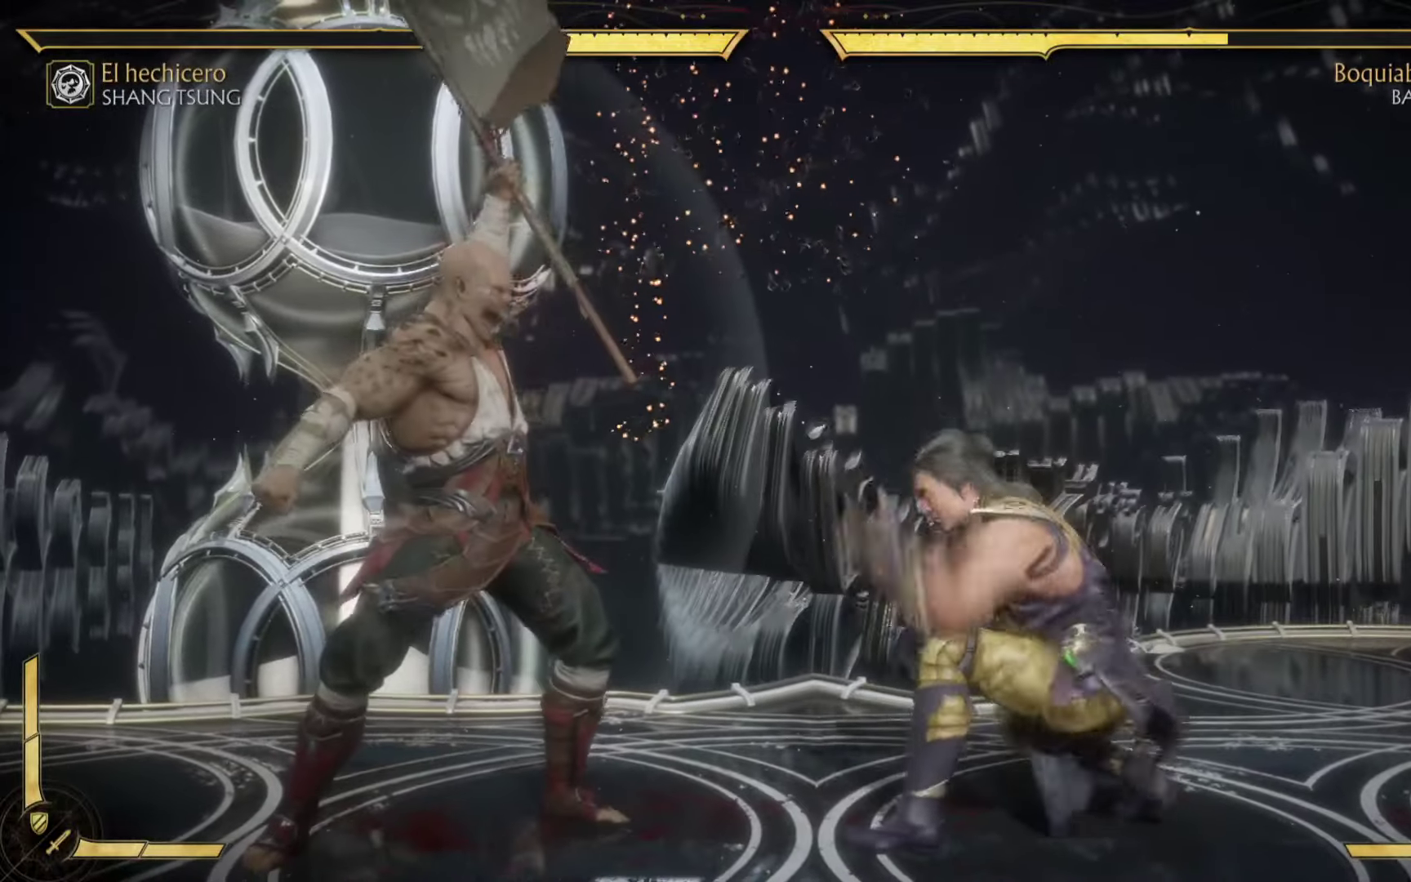
{"dt_ms": 500, "buttons": [], "left_stick": "down-right", "events": [[117, "left_stick", "down-right"], [184, "R2", "up"], [234, "left_stick", "down-left"], [250, "R2", "down"], [284, "A", "down"], [284, "left_stick", "left"], [450, "left_stick", "down-right"], [500, "A", "up"], [500, "R2", "up"]]}
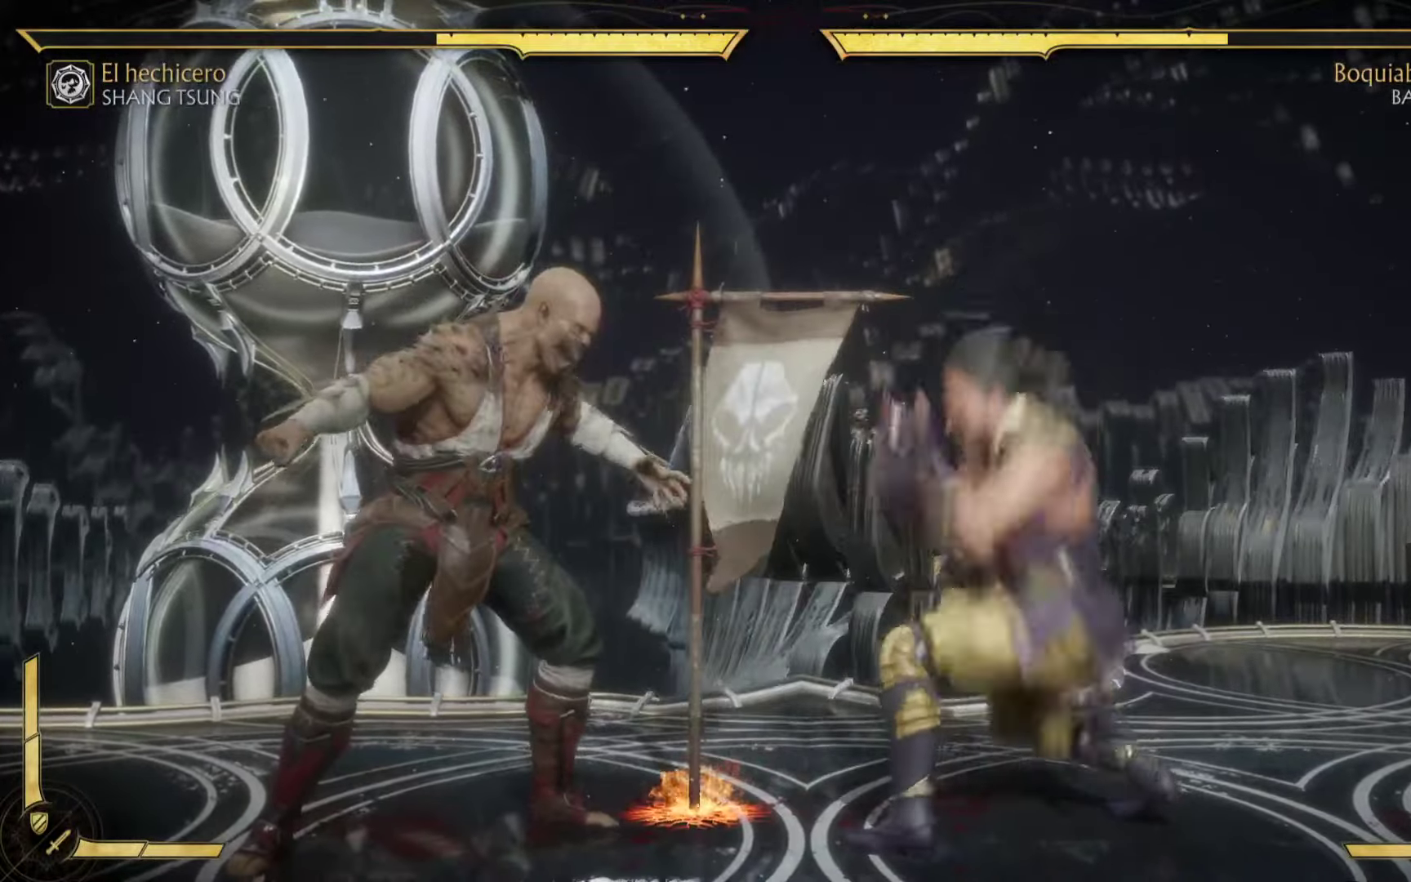
{"dt_ms": 500, "buttons": ["A", "X", "R2"], "left_stick": "right", "events": [[134, "left_stick", "left"], [217, "R2", "down"], [217, "left_stick", "up"], [284, "A", "down"], [300, "A", "up"], [300, "left_stick", "right"], [367, "A", "down"], [450, "X", "down"]]}
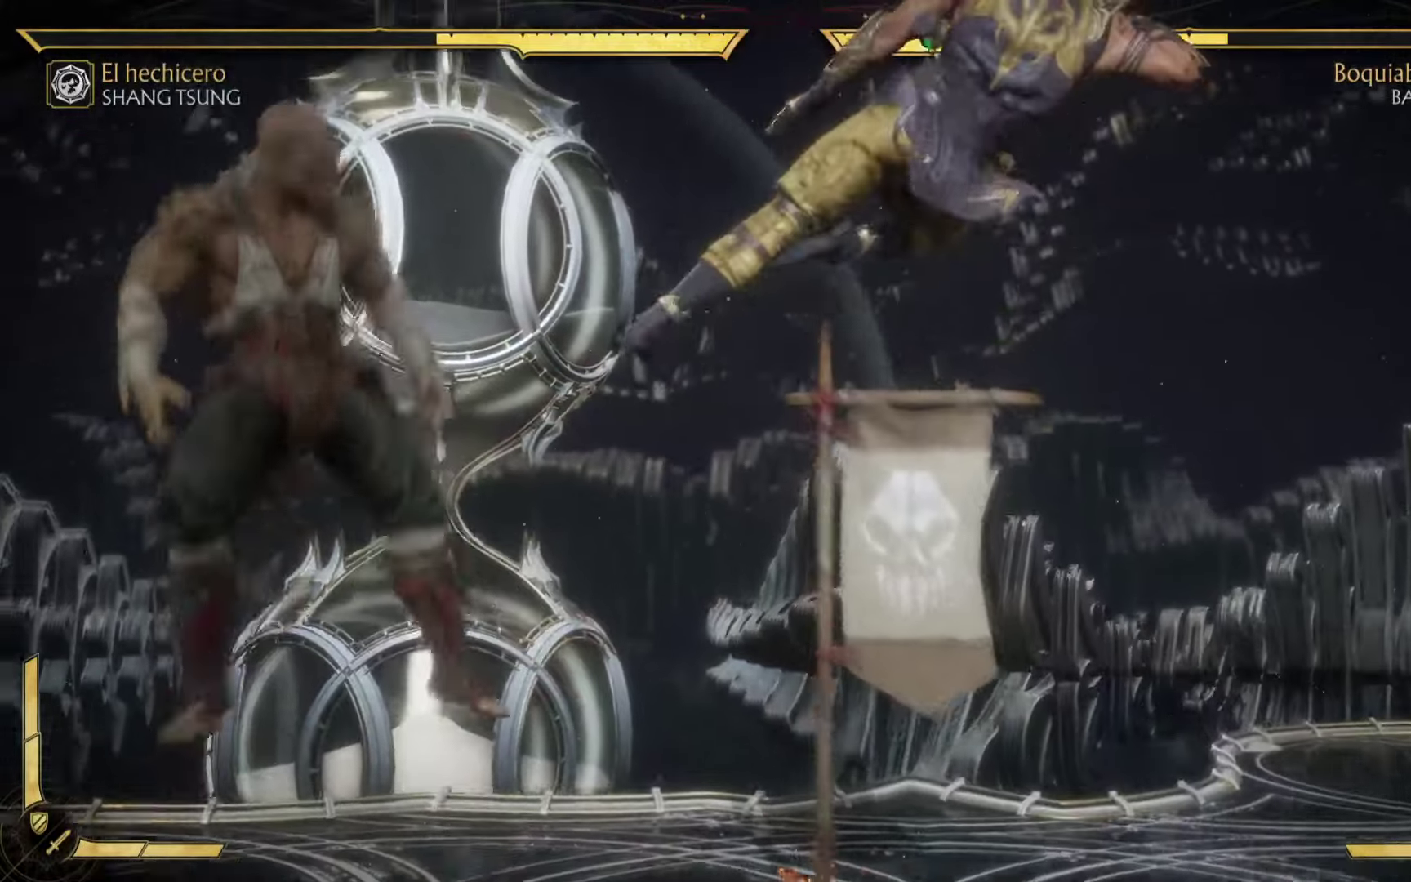
{"dt_ms": 500, "buttons": ["A", "X", "R2"], "left_stick": "right", "events": [[17, "X", "up"], [34, "B", "down"], [200, "A", "up"], [267, "B", "up"], [350, "R2", "up"], [400, "A", "down"], [400, "R2", "down"], [484, "X", "down"]]}
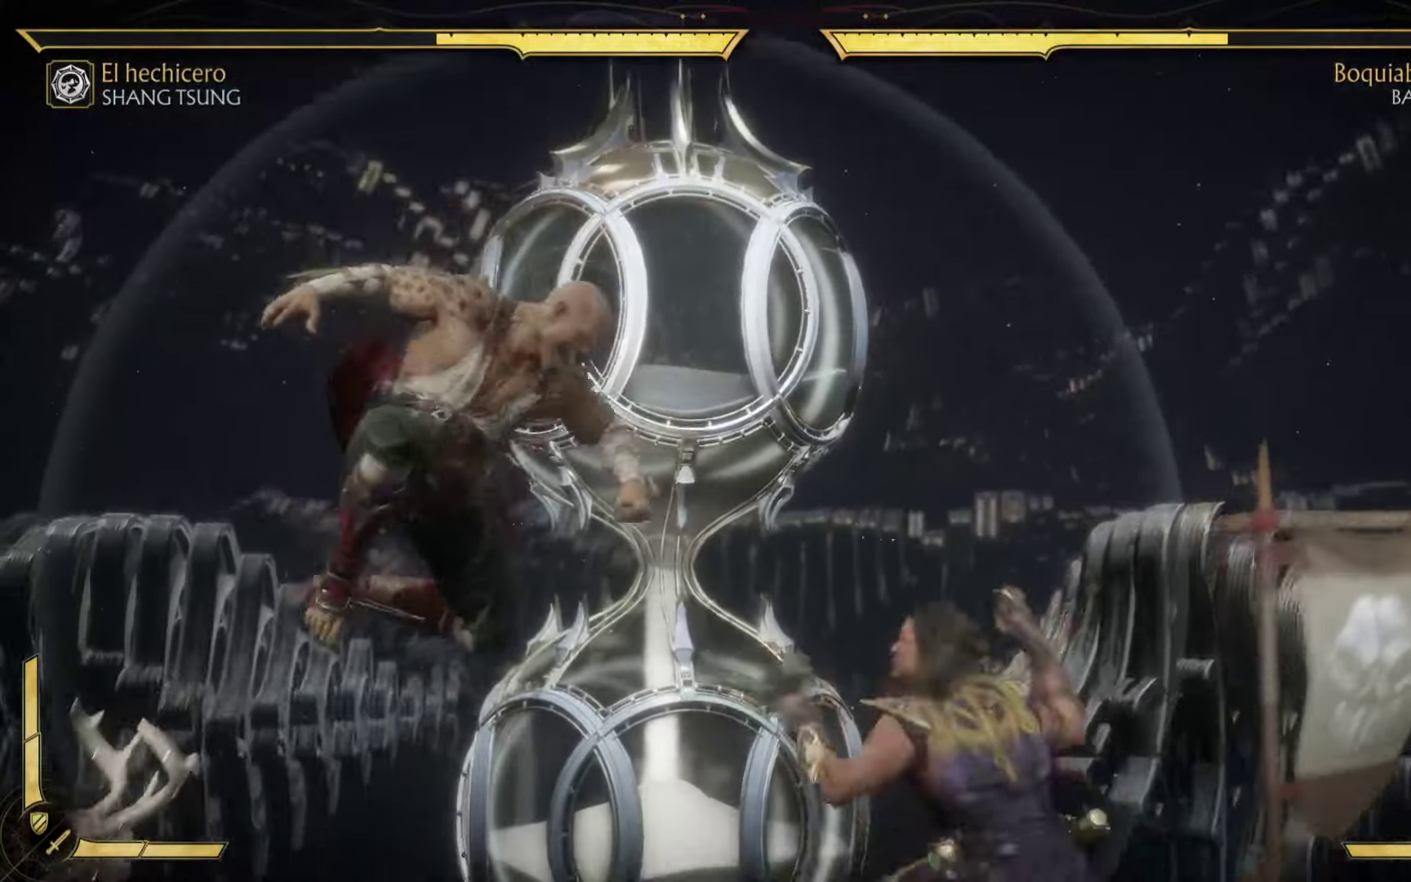
{"dt_ms": 500, "buttons": ["R2"], "left_stick": "left", "events": [[50, "X", "up"], [84, "A", "up"], [167, "X", "down"], [217, "left_stick", "left"], [250, "X", "up"], [267, "R2", "up"], [334, "R2", "down"], [367, "X", "down"], [467, "X", "up"]]}
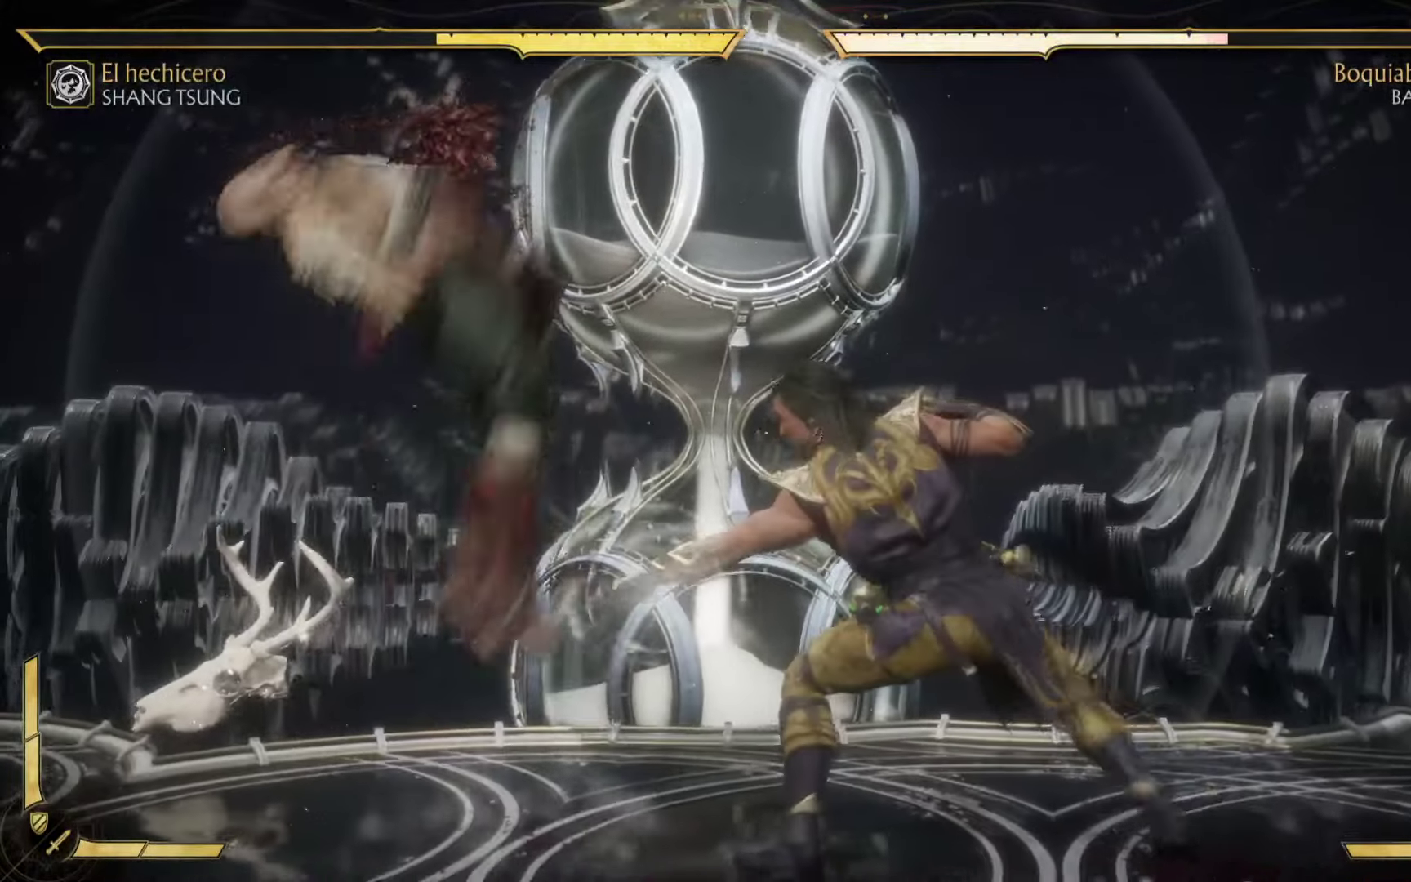
{"dt_ms": 1000, "buttons": ["X", "R2"], "left_stick": "left"}
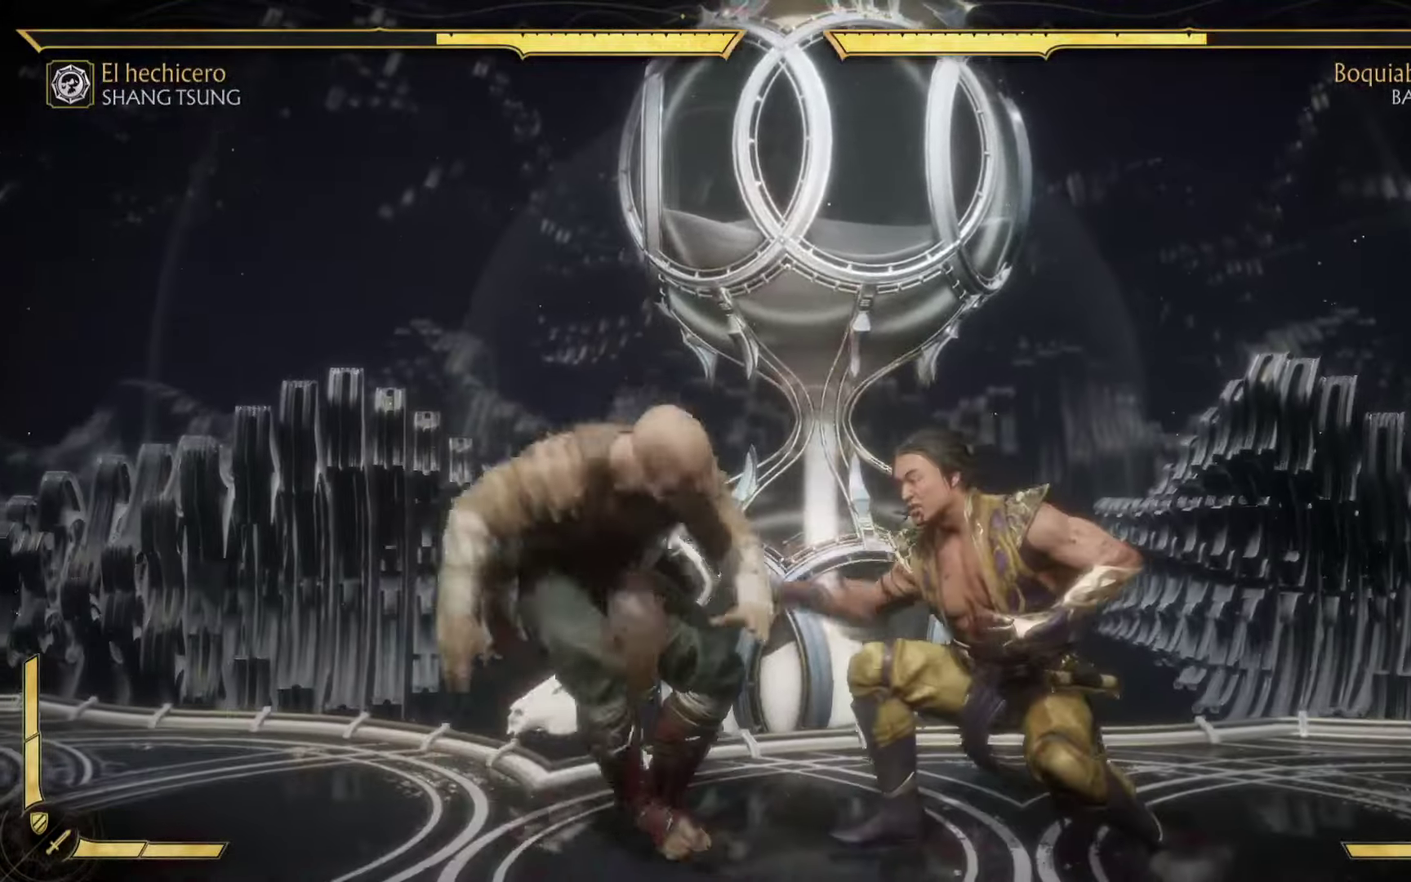
{"dt_ms": 500, "buttons": ["B", "R2"], "left_stick": "up"}
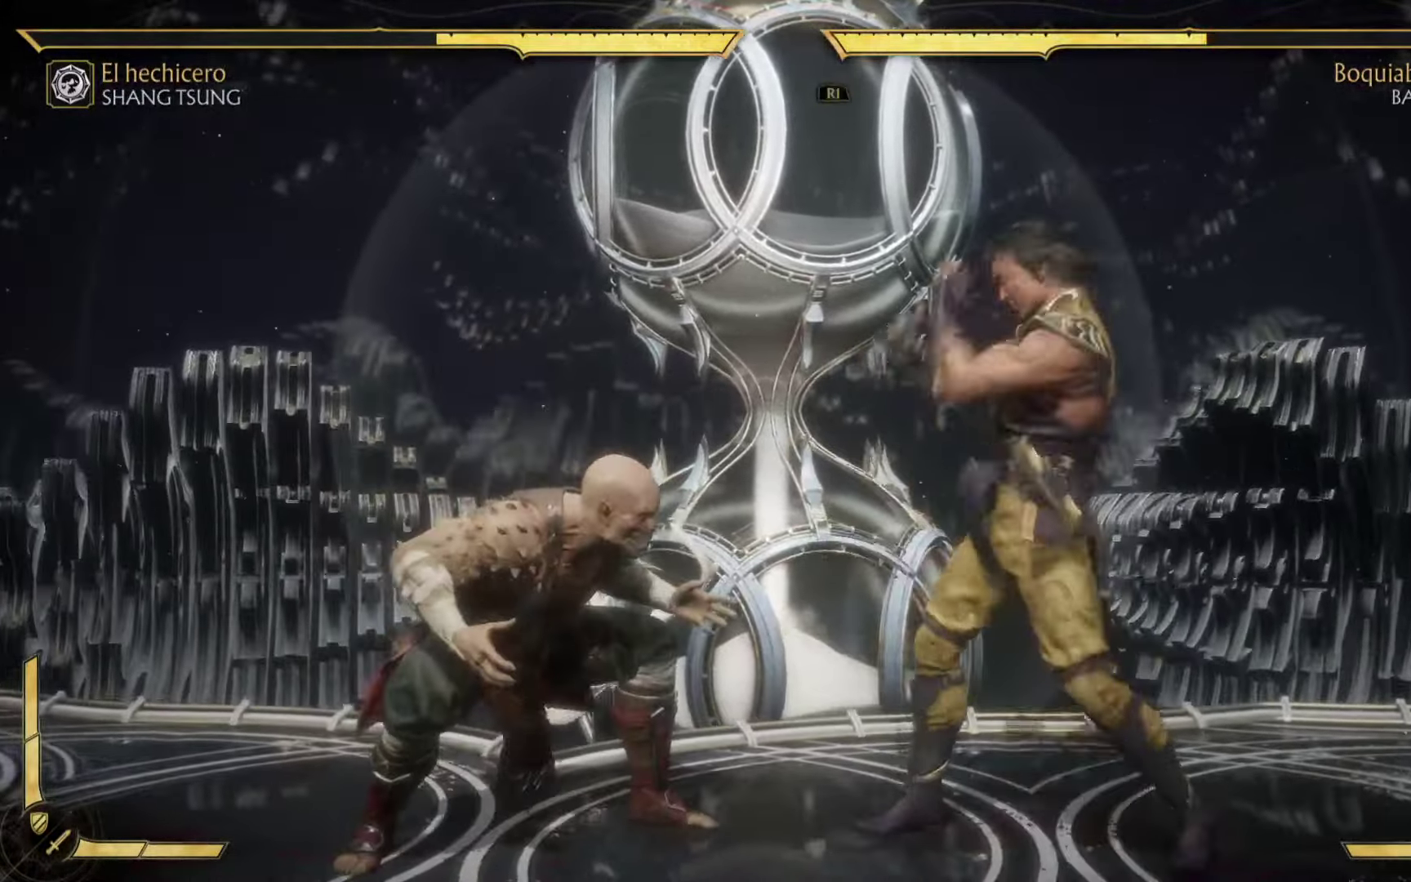
{"dt_ms": 500, "buttons": ["B"], "left_stick": "up-left", "events": [[50, "Y", "down"], [67, "left_stick", "down-right"], [84, "Y", "up"], [117, "R2", "up"], [117, "left_stick", "down-left"], [233, "B", "up"], [233, "left_stick", "up-left"], [266, "R2", "down"], [300, "A", "down"], [300, "left_stick", "up-right"], [350, "B", "down"], [366, "A", "up"], [450, "left_stick", "up-left"], [466, "R2", "up"]]}
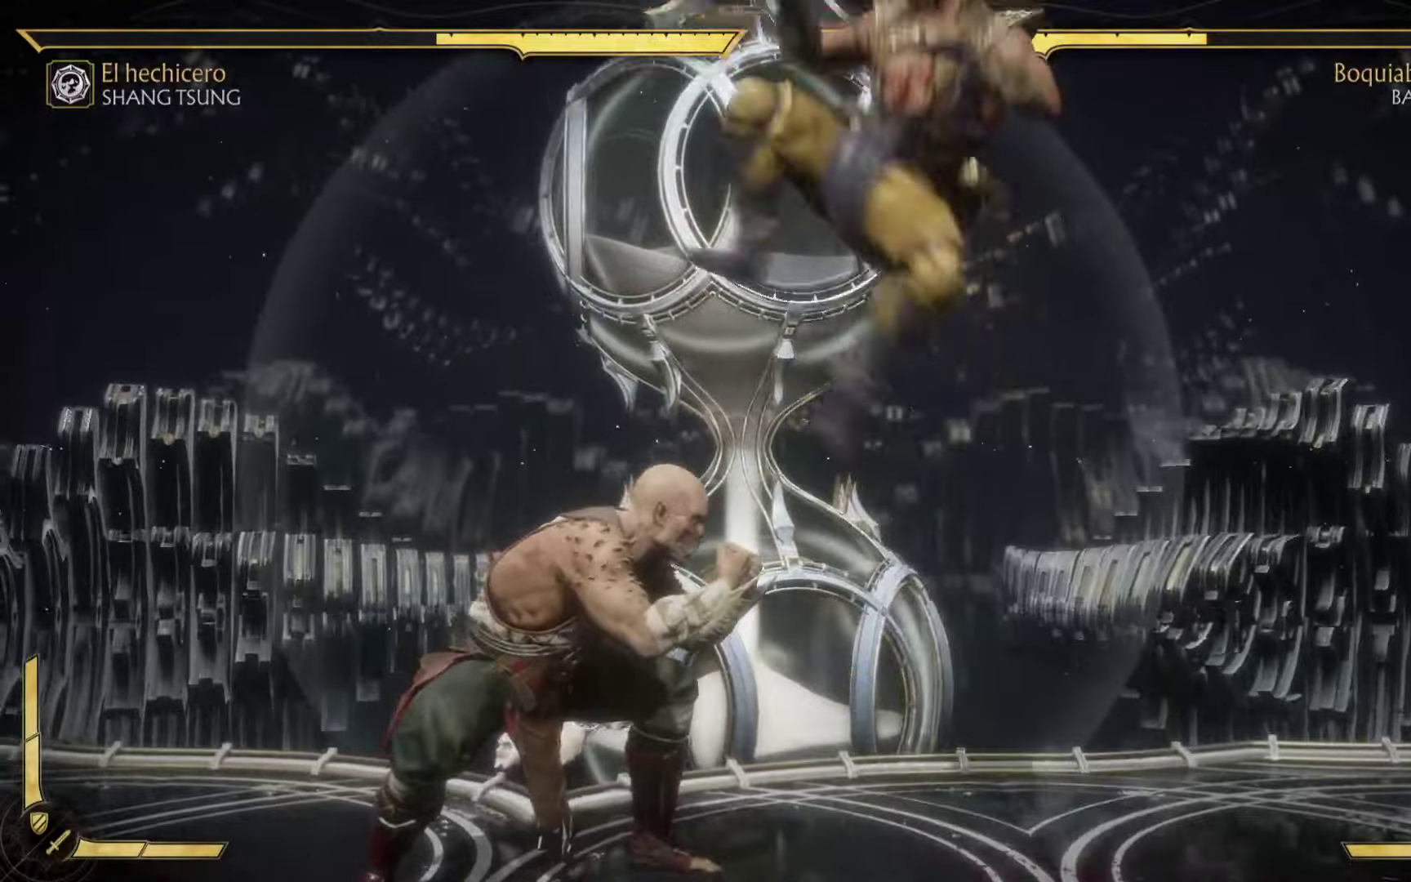
{"dt_ms": 500, "buttons": ["B"], "left_stick": "down", "events": [[100, "B", "up"], [100, "left_stick", "down-right"], [150, "B", "down"], [216, "left_stick", "up"], [350, "B", "up"], [400, "left_stick", "down"], [433, "B", "down"]]}